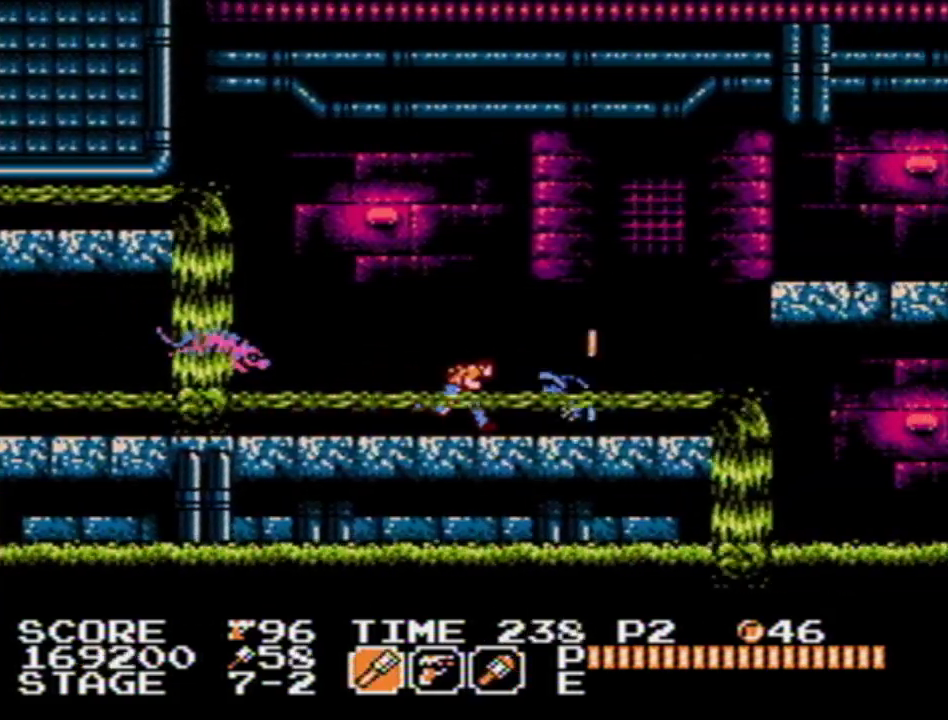
Gameplay with a controller (Nintendo layout); each line is a JSON object with the inputs held at the frame after it. "events" lists button and stick changes between this image and that frame as [ms after this image, input, new state], when the widget could be followed in between. Not read: L3 R3 SELECT.
{"buttons": ["A", "DPAD_RIGHT"], "events": [[400, "A", "down"]]}
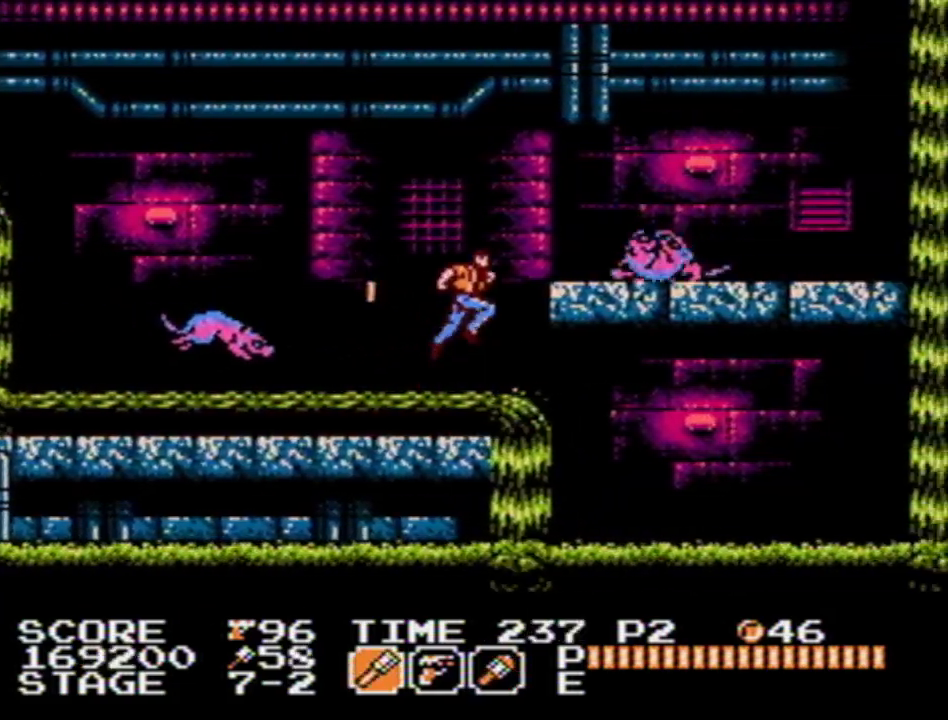
{"buttons": ["DPAD_RIGHT"], "events": [[50, "B", "down"], [117, "A", "up"], [117, "B", "up"]]}
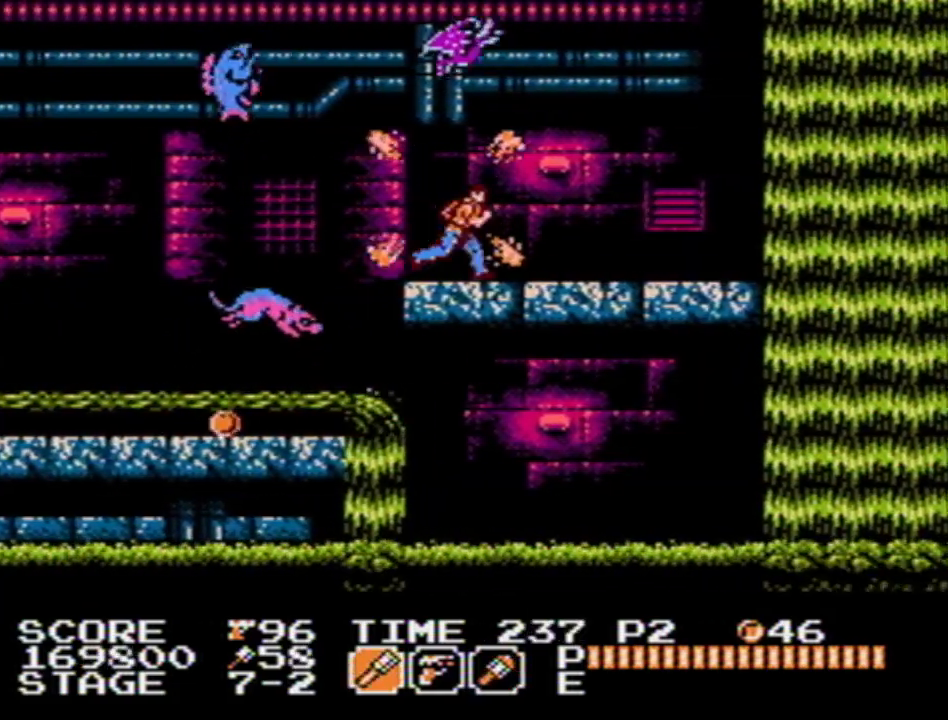
{"buttons": ["DPAD_RIGHT"], "events": []}
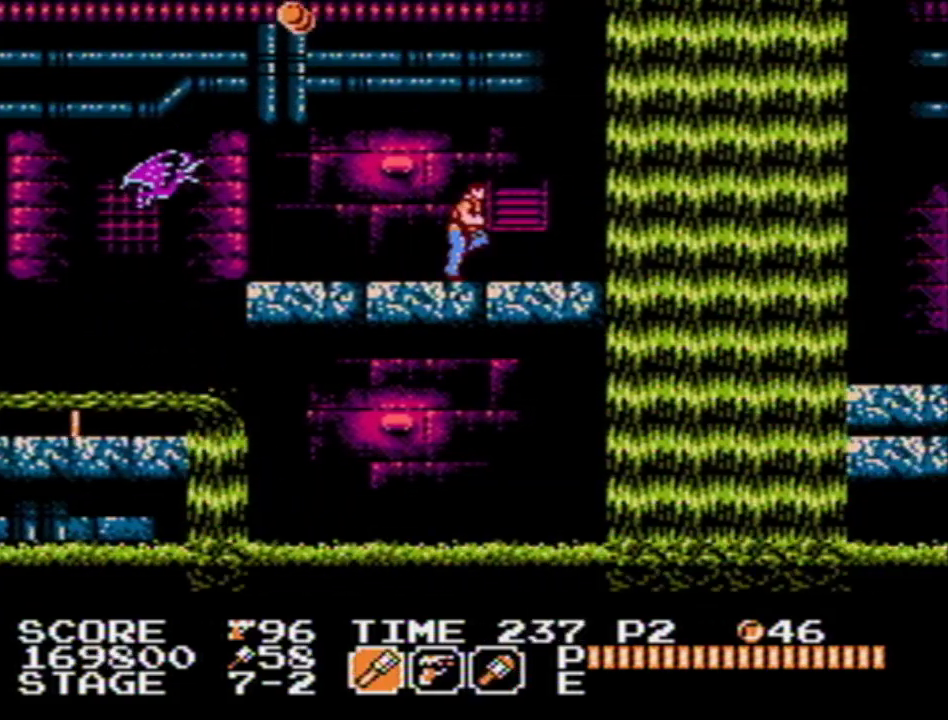
{"buttons": ["A", "DPAD_RIGHT"], "events": [[467, "A", "down"]]}
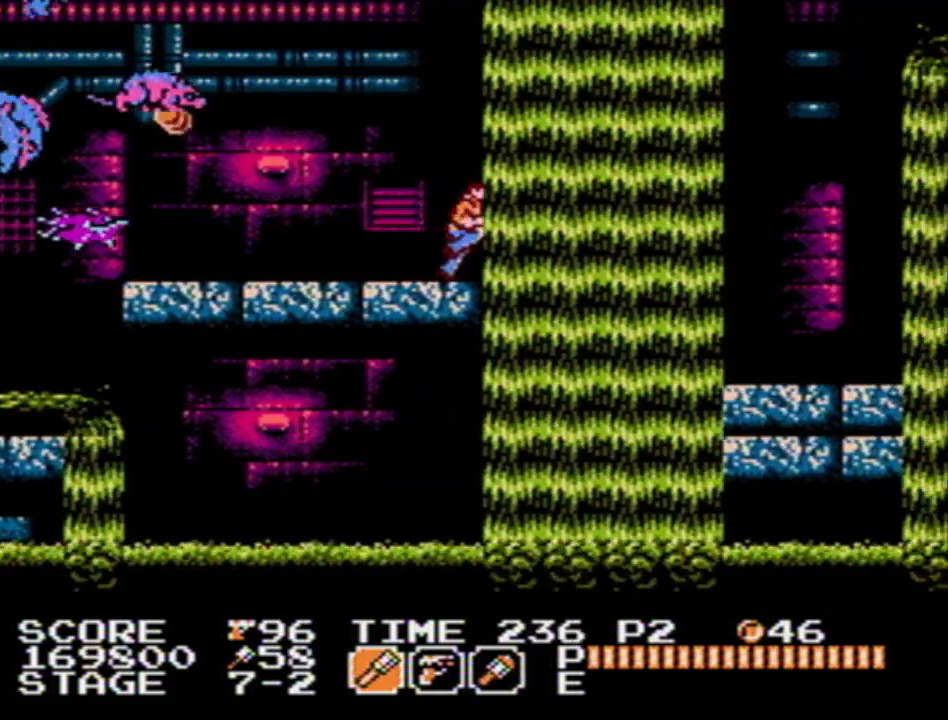
{"buttons": ["DPAD_RIGHT"], "events": [[167, "A", "up"]]}